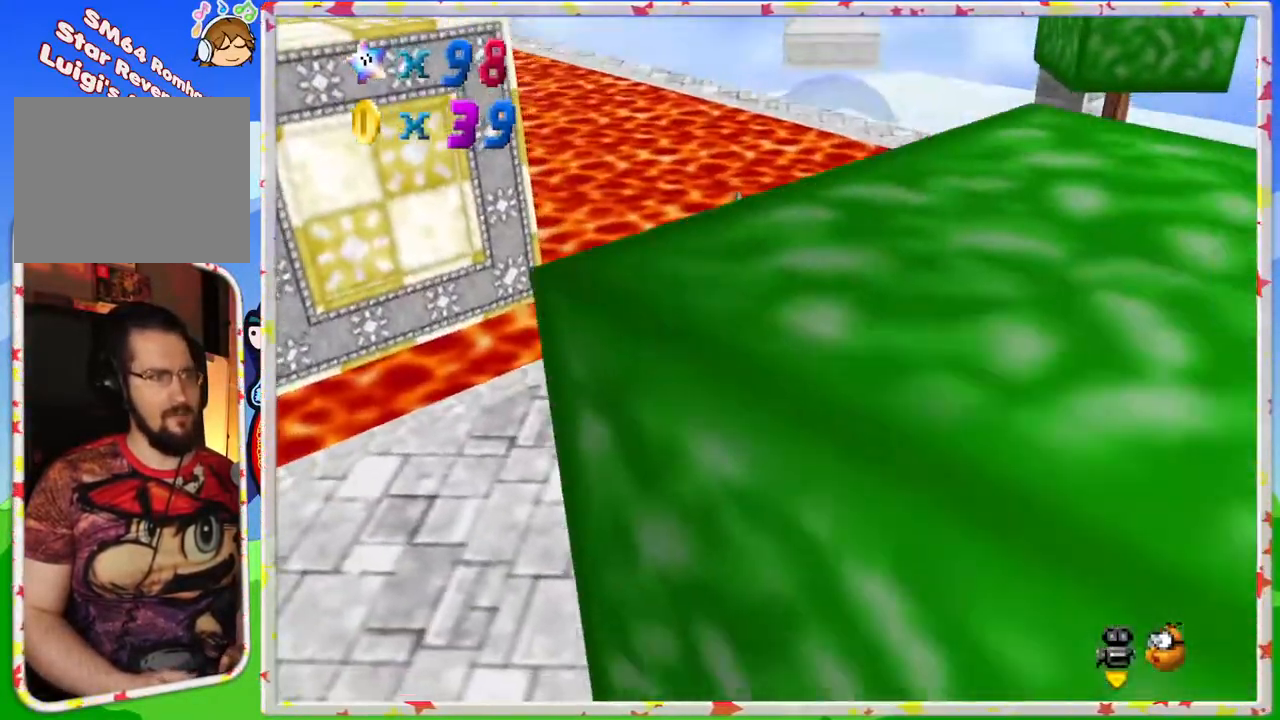
Gameplay with a controller (Nintendo layout); each line is a JSON object with the inputs held at the frame after it. "events" lists button and stick changes between this image and that frame as [ms after this image, input, new state], when the widget could be followed in between. Not read: L3 R3.
{"buttons": ["C_LEFT"], "left_stick": "center", "events": [[233, "left_stick", "up"], [283, "left_stick", "center"], [367, "C_LEFT", "down"]]}
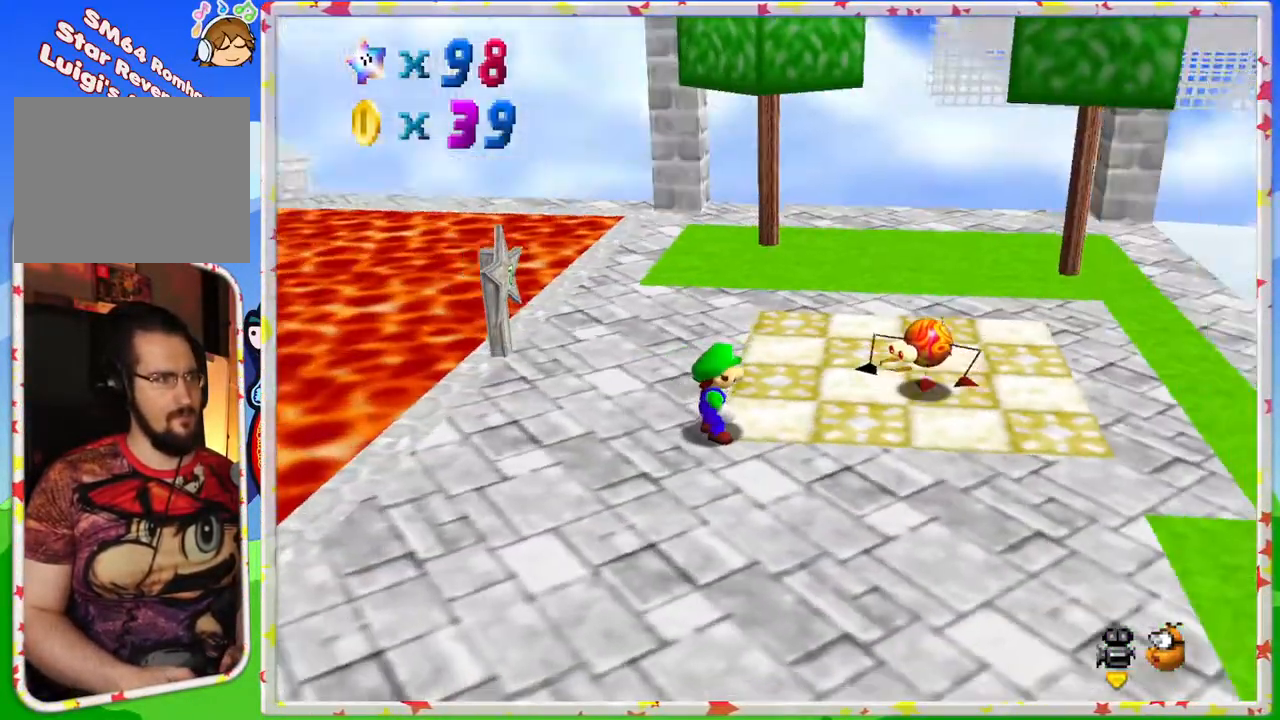
{"buttons": [], "left_stick": "up", "events": [[33, "C_LEFT", "up"], [200, "A", "down"], [200, "left_stick", "right"], [383, "A", "up"], [467, "left_stick", "up"]]}
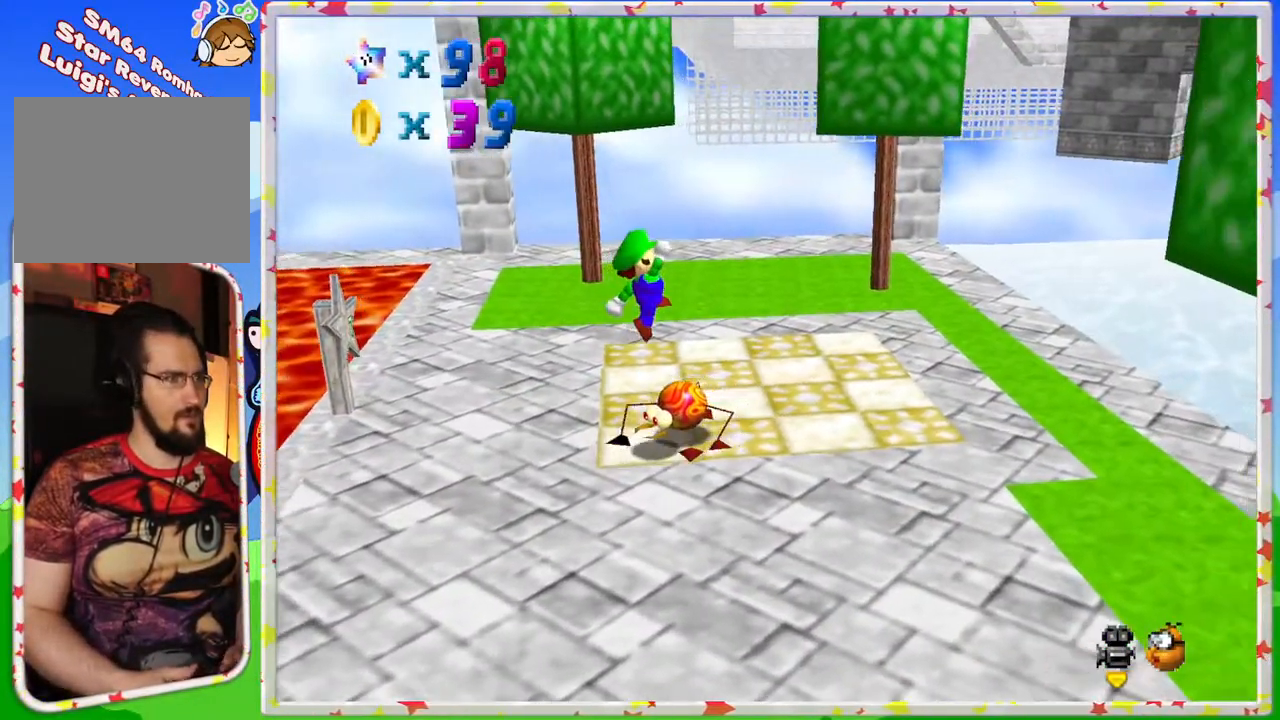
{"buttons": ["C_RIGHT"], "left_stick": "left", "events": [[33, "left_stick", "left"], [100, "left_stick", "down-left"], [433, "C_RIGHT", "down"], [483, "left_stick", "left"]]}
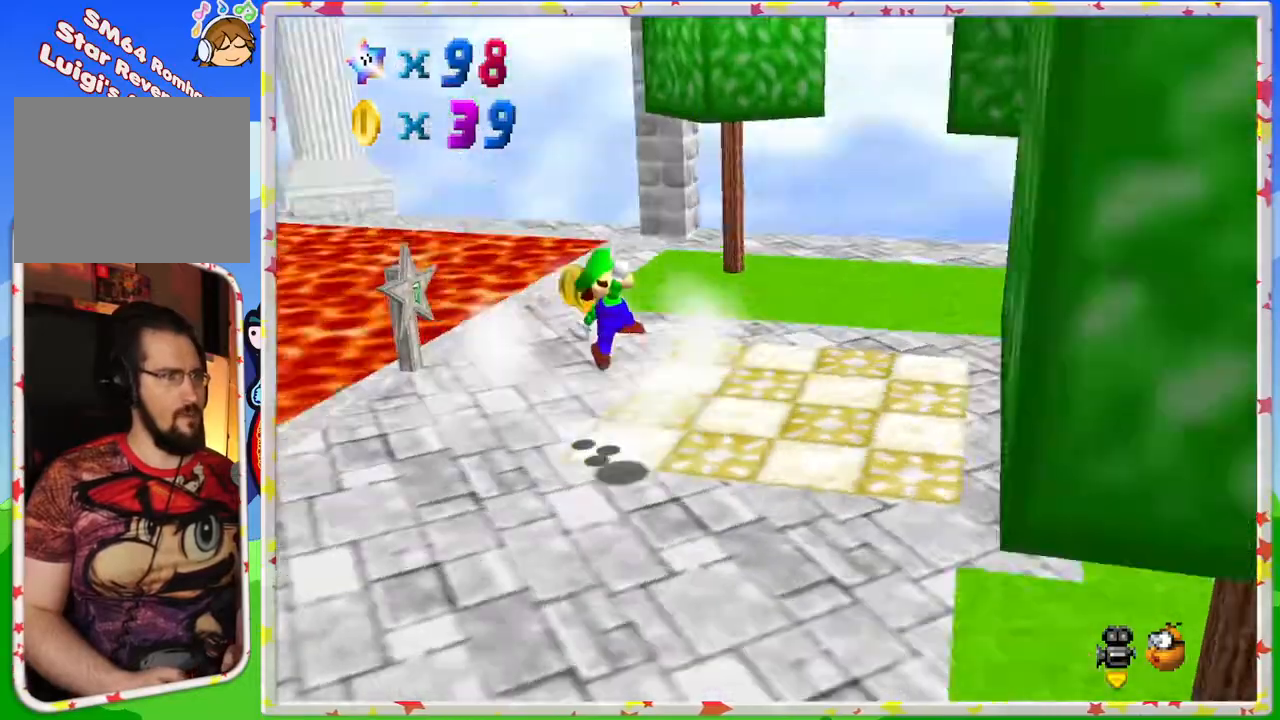
{"buttons": ["C_RIGHT"], "left_stick": "right", "events": [[67, "C_RIGHT", "up"], [117, "left_stick", "center"], [300, "C_RIGHT", "down"], [317, "left_stick", "right"], [383, "C_RIGHT", "up"], [500, "C_RIGHT", "down"]]}
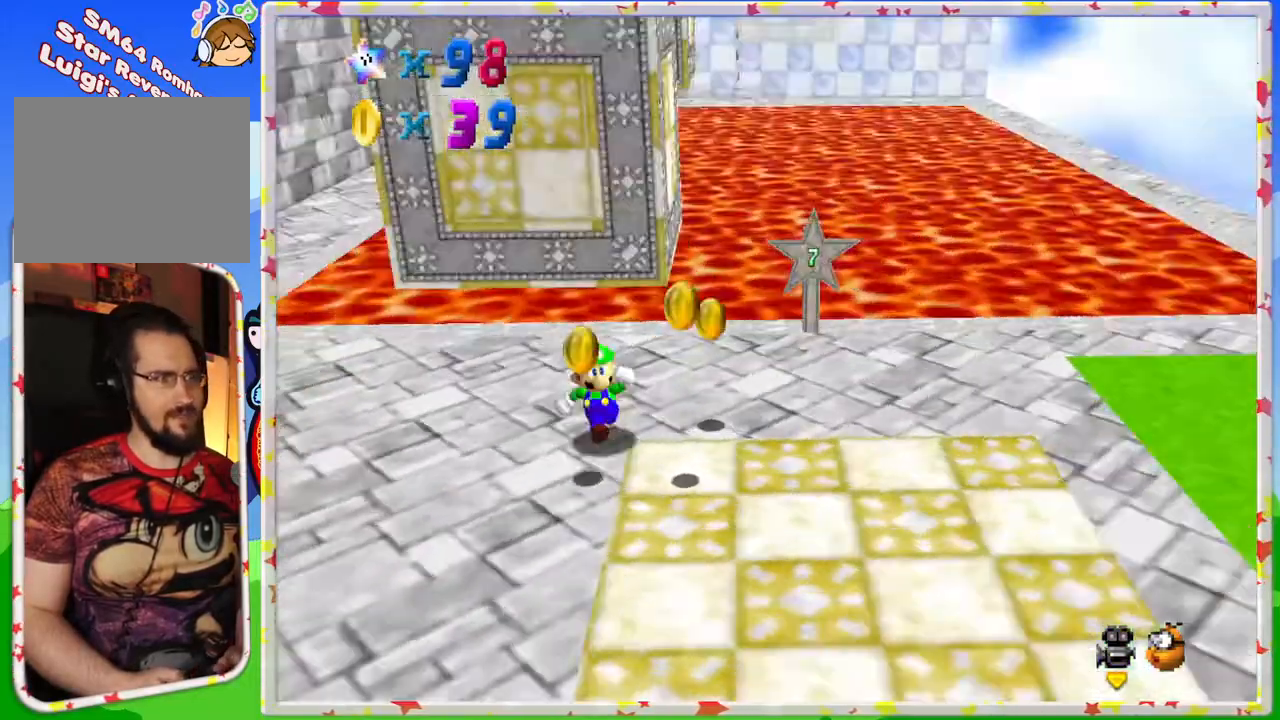
{"buttons": [], "left_stick": "down-right", "events": [[83, "C_RIGHT", "up"], [483, "left_stick", "down-right"]]}
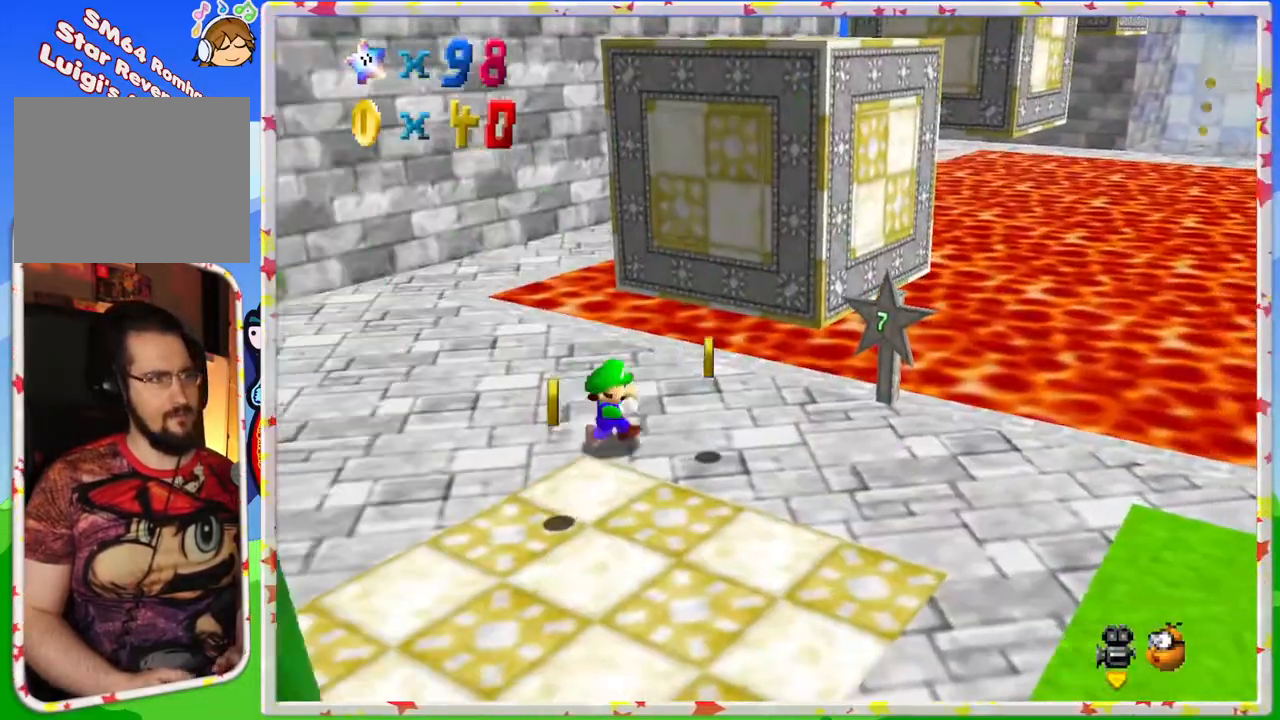
{"buttons": [], "left_stick": "down", "events": [[500, "left_stick", "down"]]}
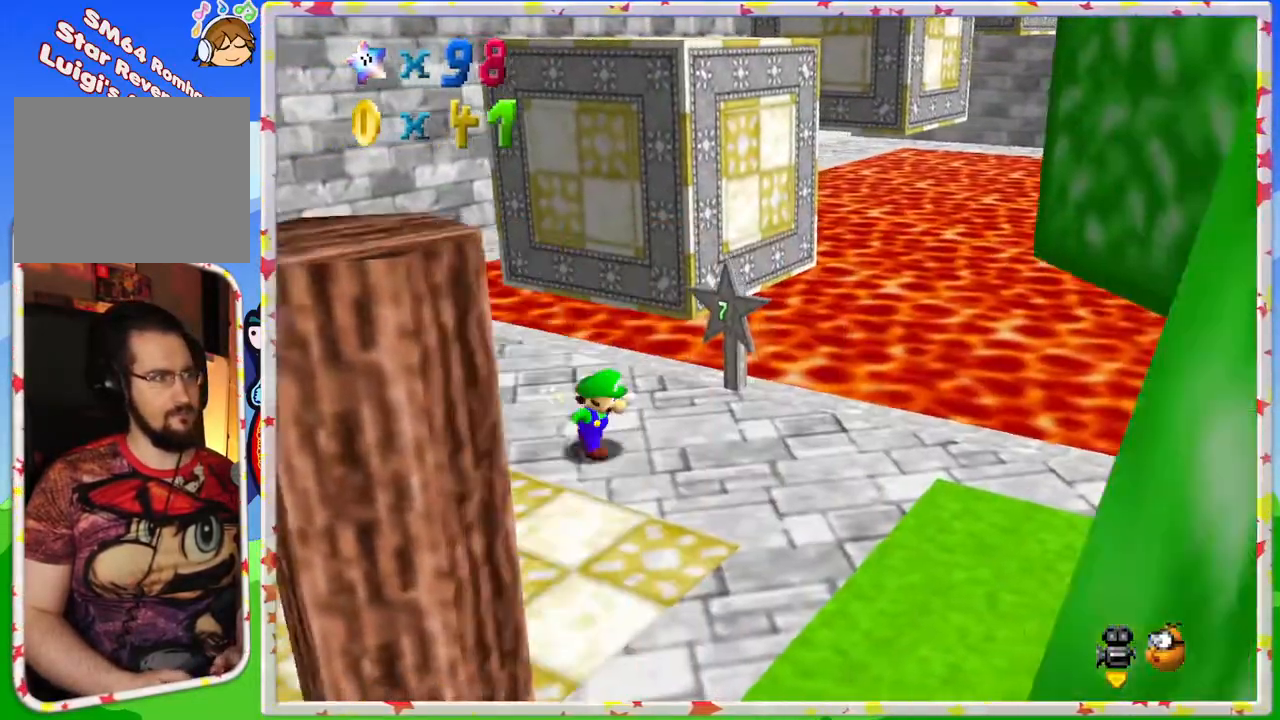
{"buttons": [], "left_stick": "left", "events": [[100, "left_stick", "down-left"], [267, "left_stick", "left"]]}
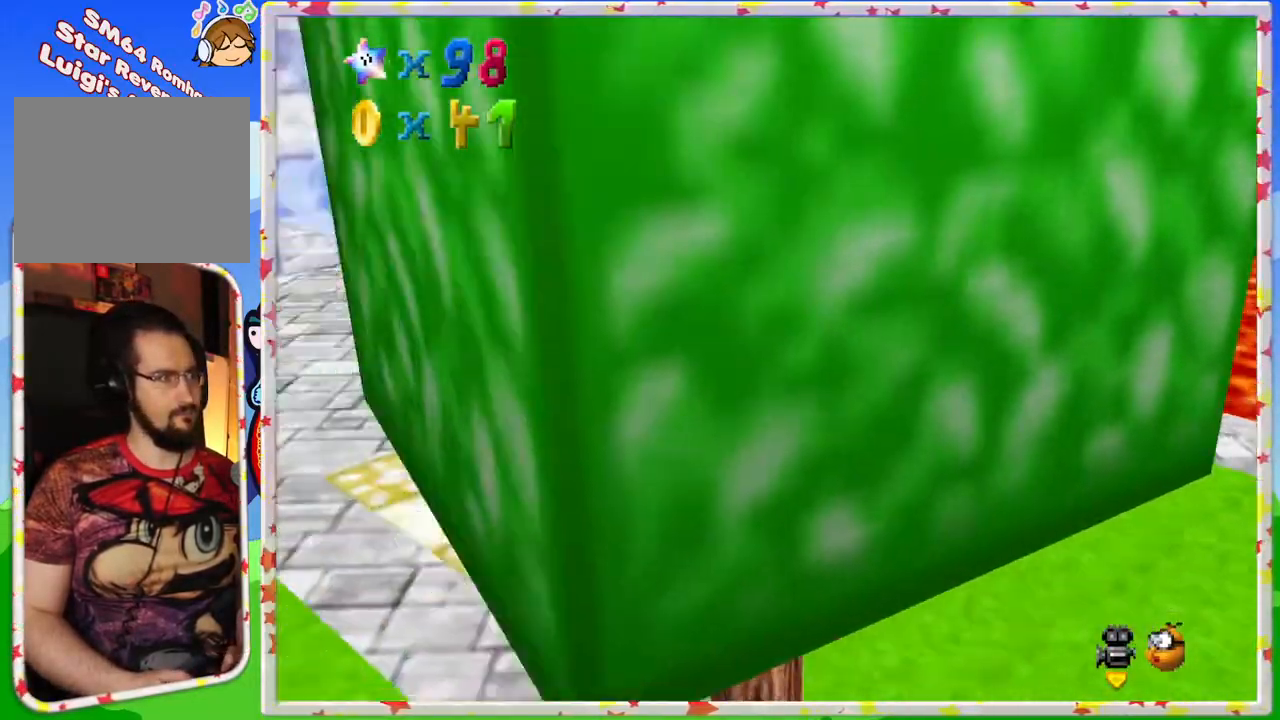
{"buttons": [], "left_stick": "left", "events": [[117, "C_LEFT", "down"], [233, "C_LEFT", "up"]]}
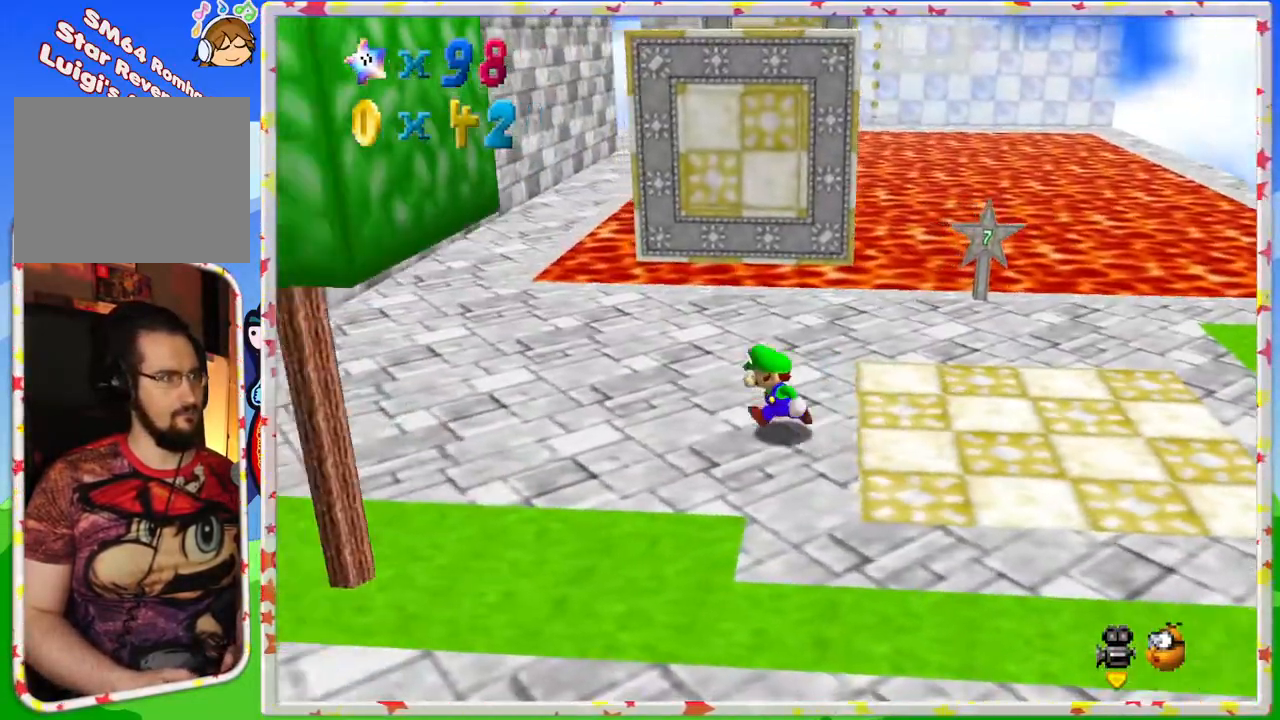
{"buttons": [], "left_stick": "center", "events": [[83, "left_stick", "center"], [300, "left_stick", "up"], [367, "left_stick", "center"], [383, "C_RIGHT", "down"], [483, "C_RIGHT", "up"]]}
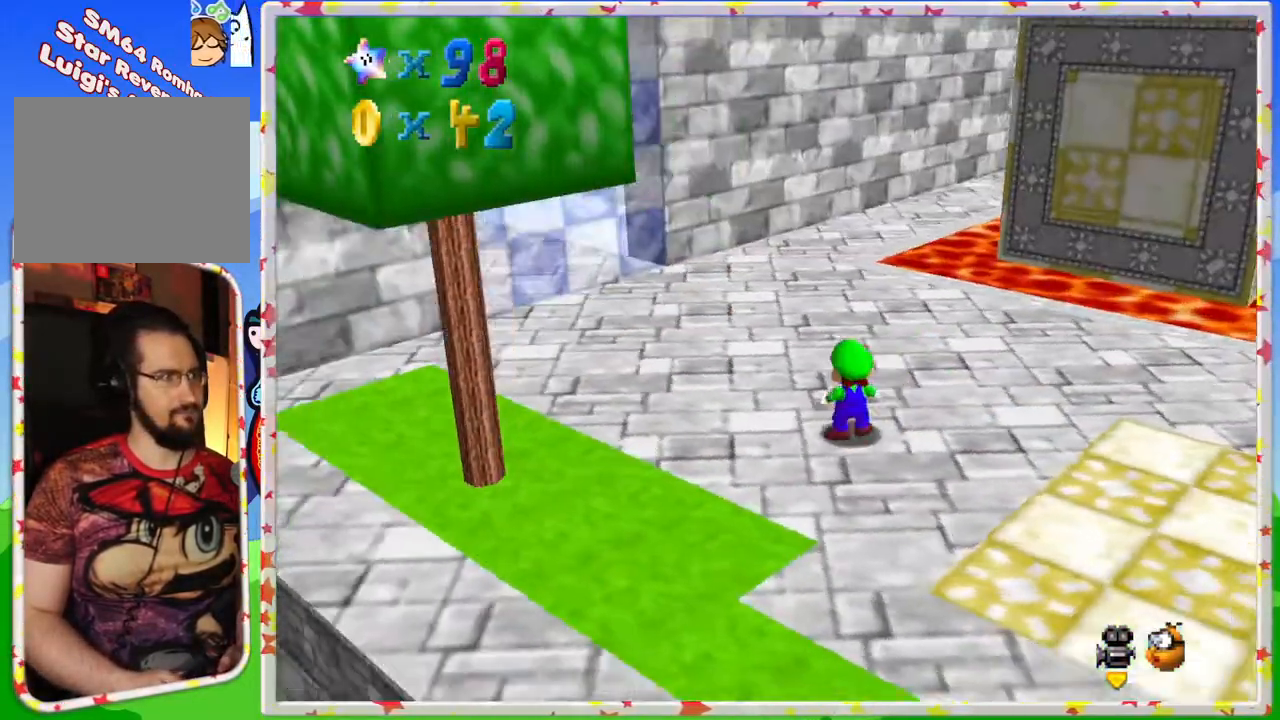
{"buttons": ["C_LEFT"], "left_stick": "center", "events": [[500, "C_LEFT", "down"]]}
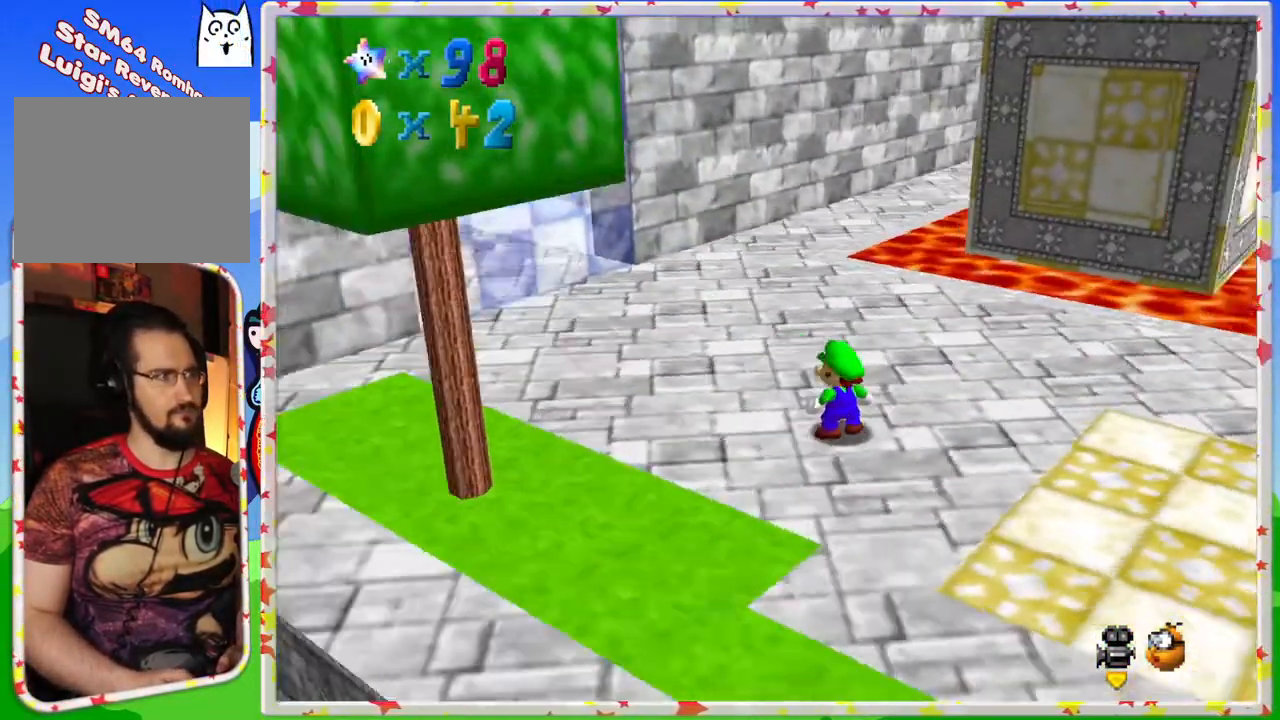
{"buttons": ["C_RIGHT"], "left_stick": "up-left", "events": [[100, "C_LEFT", "up"], [183, "left_stick", "up-left"], [300, "C_RIGHT", "down"], [417, "C_RIGHT", "up"], [500, "C_RIGHT", "down"]]}
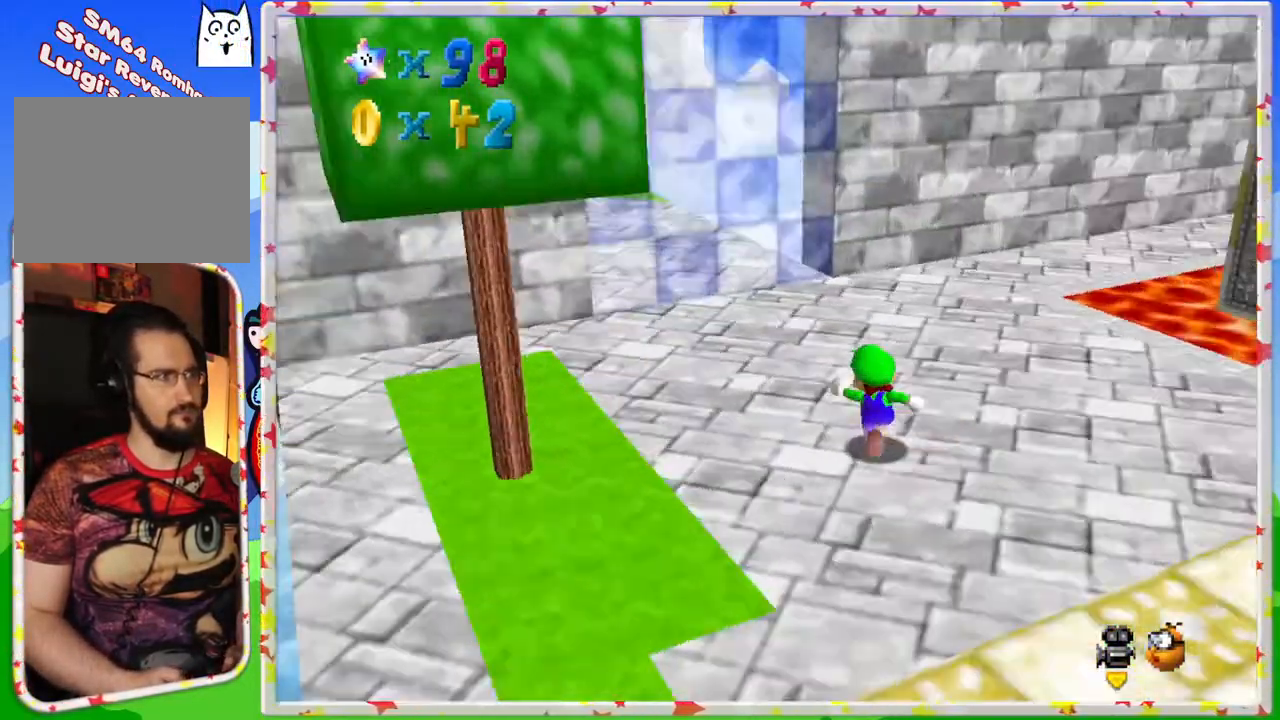
{"buttons": [], "left_stick": "up", "events": [[100, "C_RIGHT", "up"], [117, "left_stick", "up"]]}
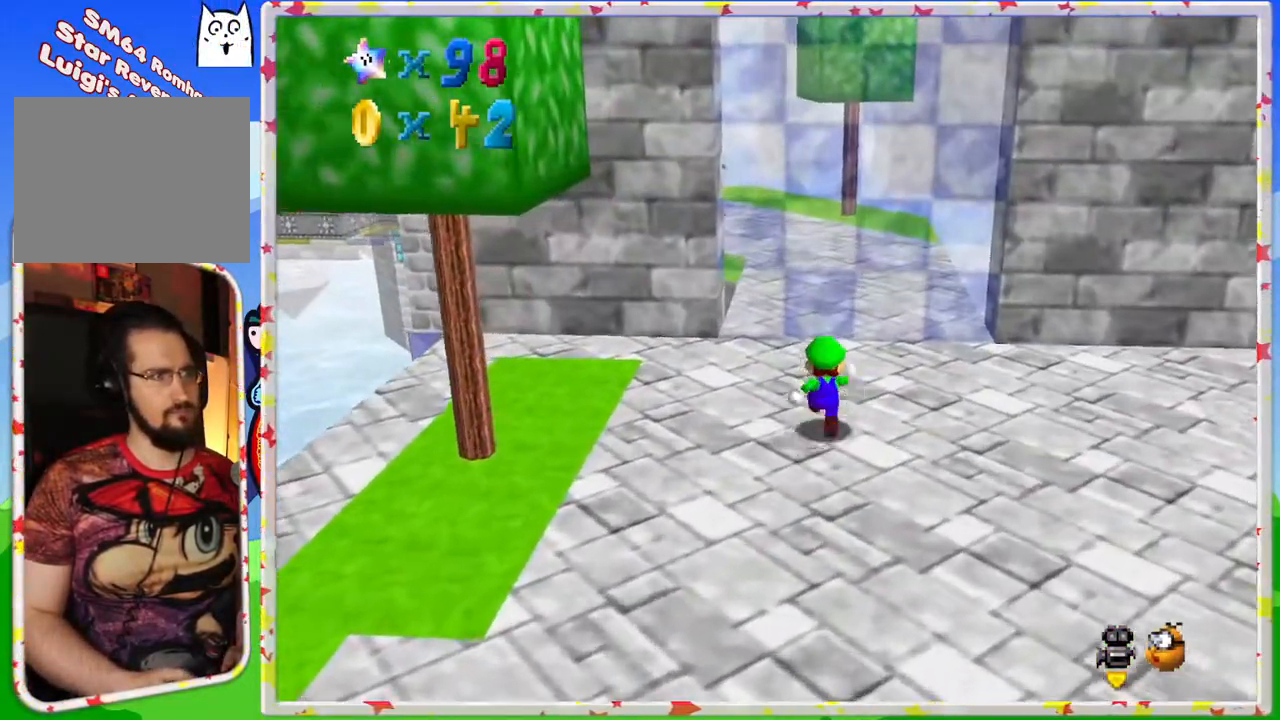
{"buttons": [], "left_stick": "up", "events": []}
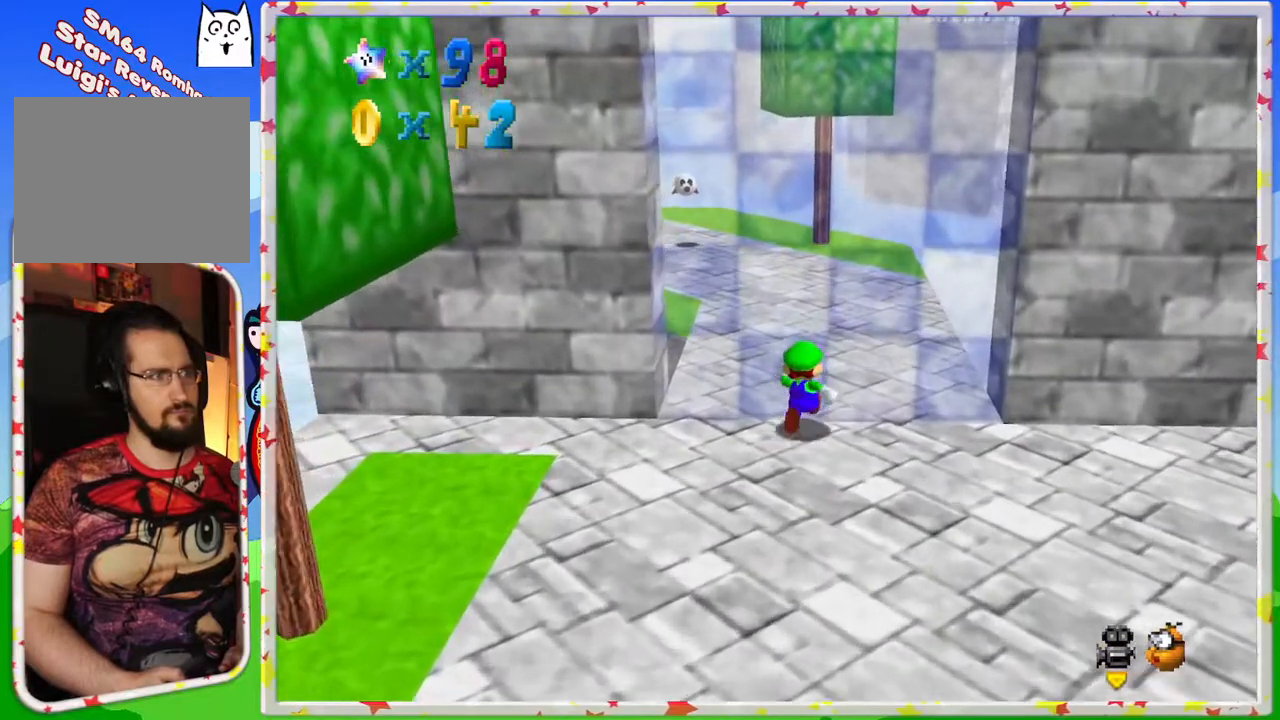
{"buttons": [], "left_stick": "up-right", "events": [[150, "C_RIGHT", "down"], [267, "C_RIGHT", "up"], [333, "left_stick", "up-right"]]}
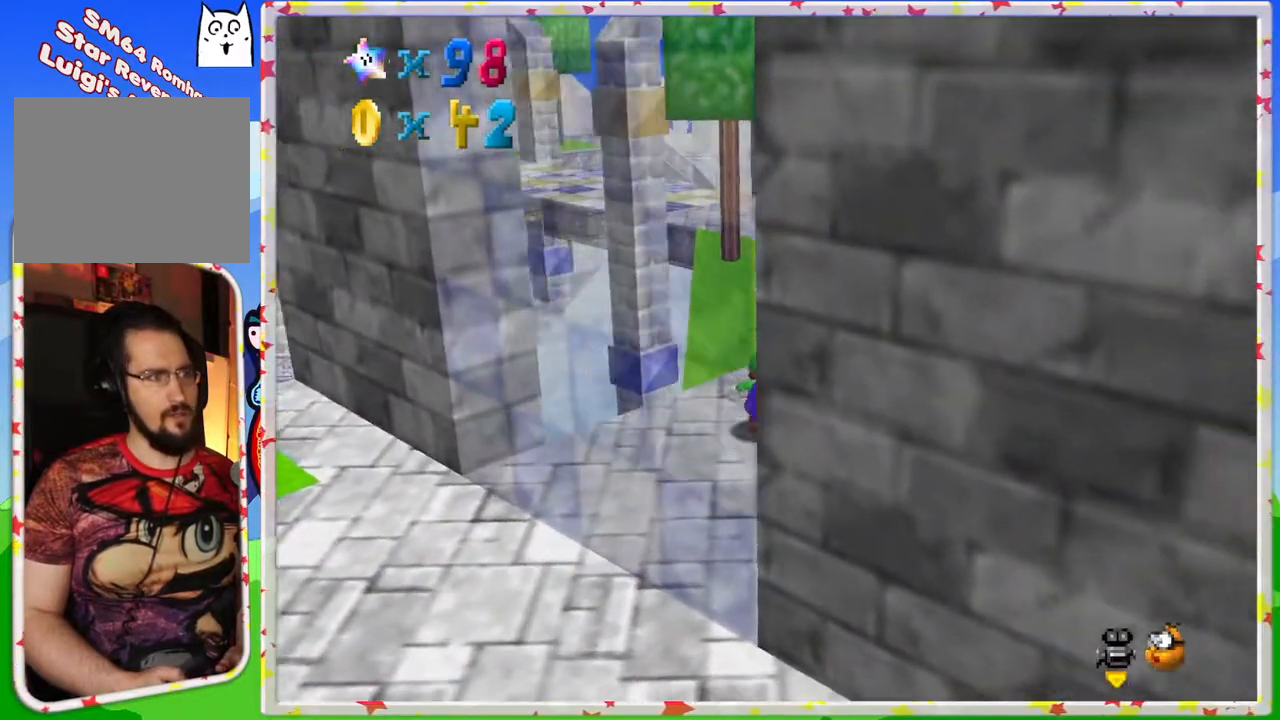
{"buttons": [], "left_stick": "right", "events": [[83, "C_RIGHT", "down"], [200, "C_RIGHT", "up"], [250, "left_stick", "right"]]}
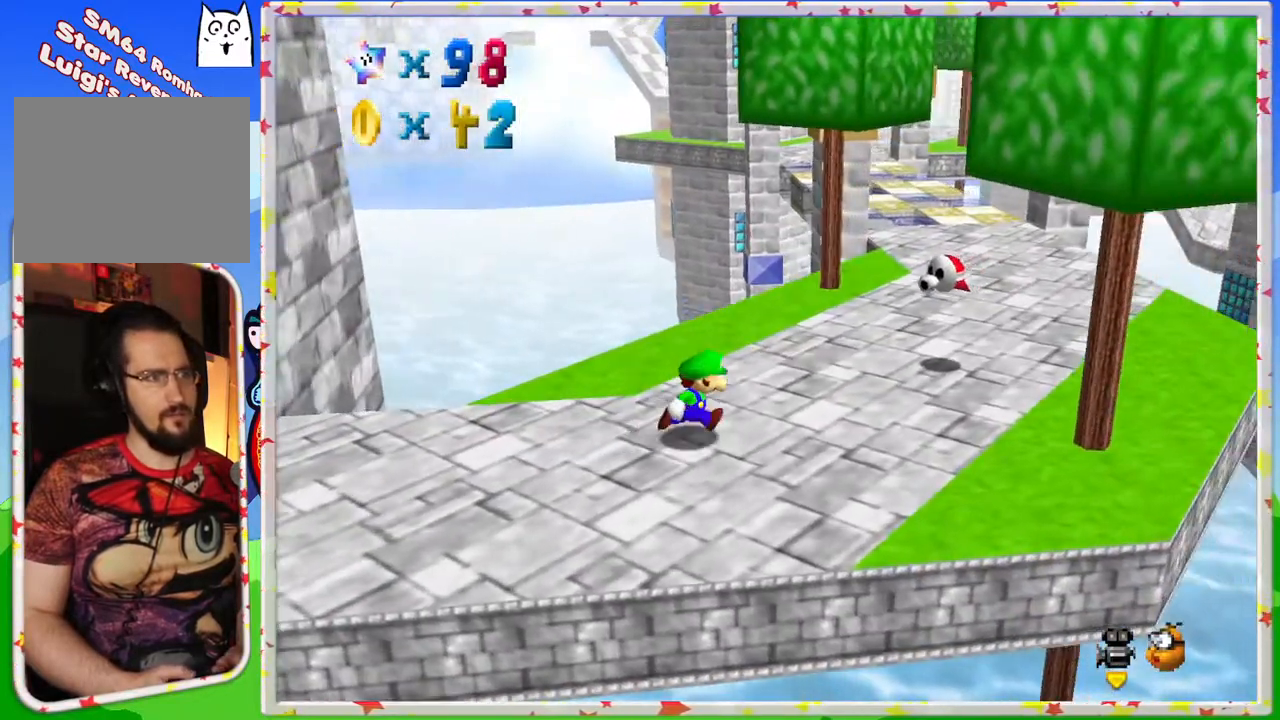
{"buttons": [], "left_stick": "up-right", "events": [[233, "left_stick", "up-right"]]}
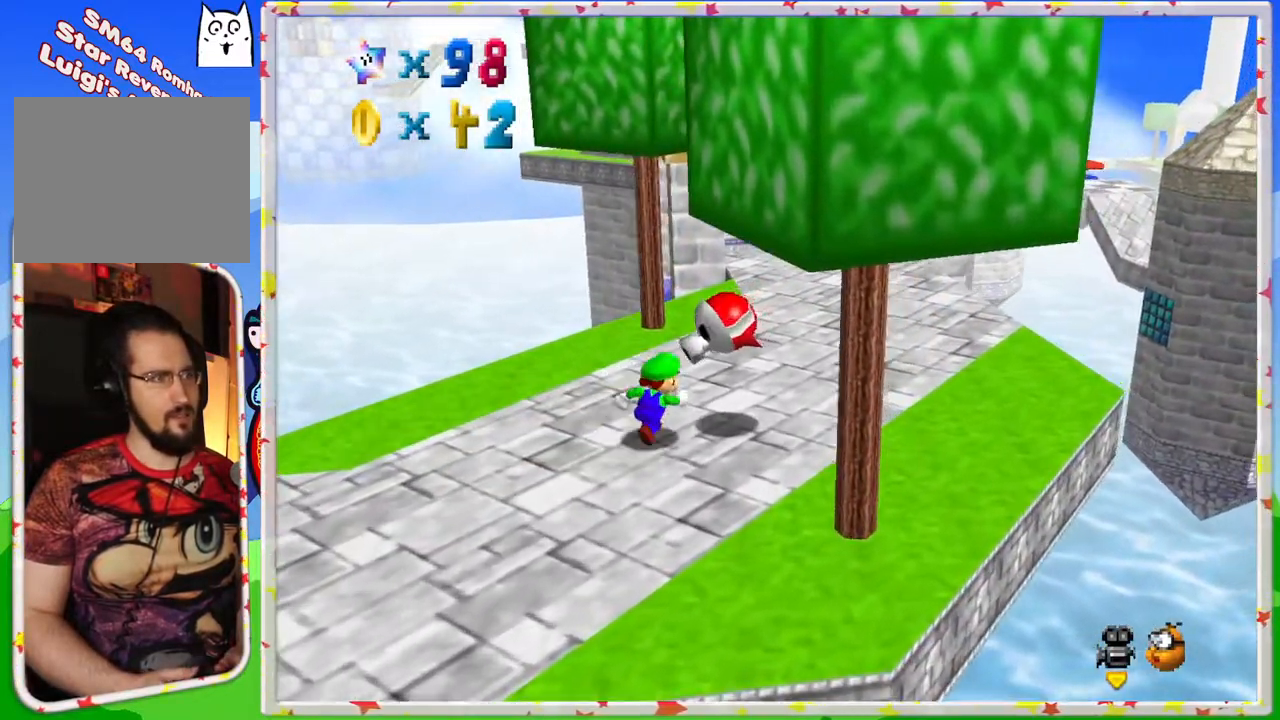
{"buttons": [], "left_stick": "down-left", "events": [[33, "A", "down"], [67, "left_stick", "center"], [133, "A", "up"], [150, "left_stick", "down-left"], [367, "A", "down"], [483, "A", "up"]]}
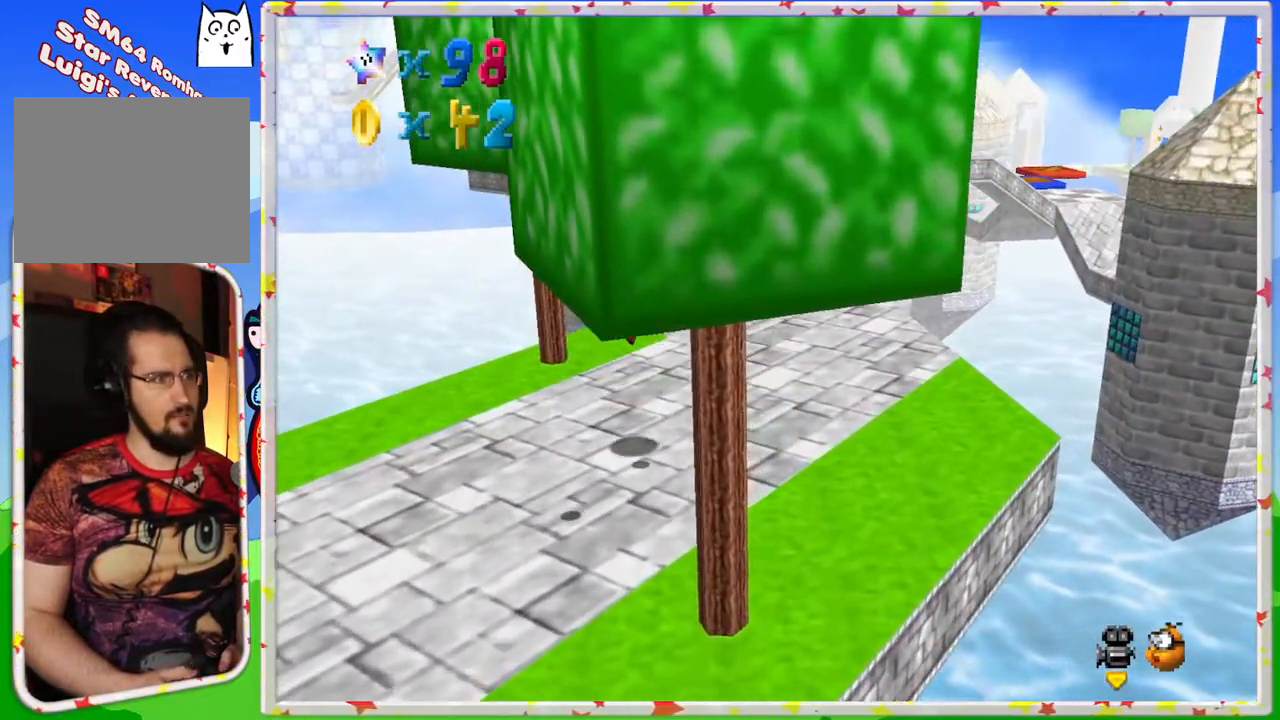
{"buttons": [], "left_stick": "down", "events": [[500, "left_stick", "down"]]}
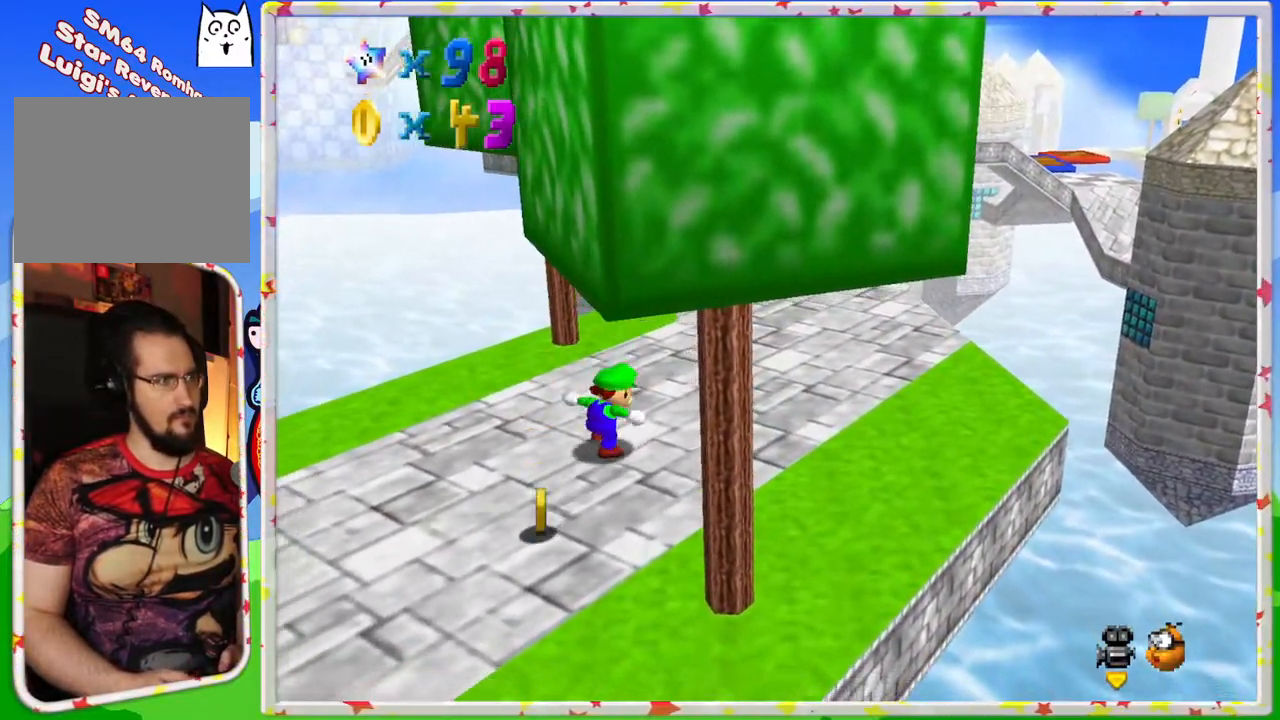
{"buttons": [], "left_stick": "down", "events": []}
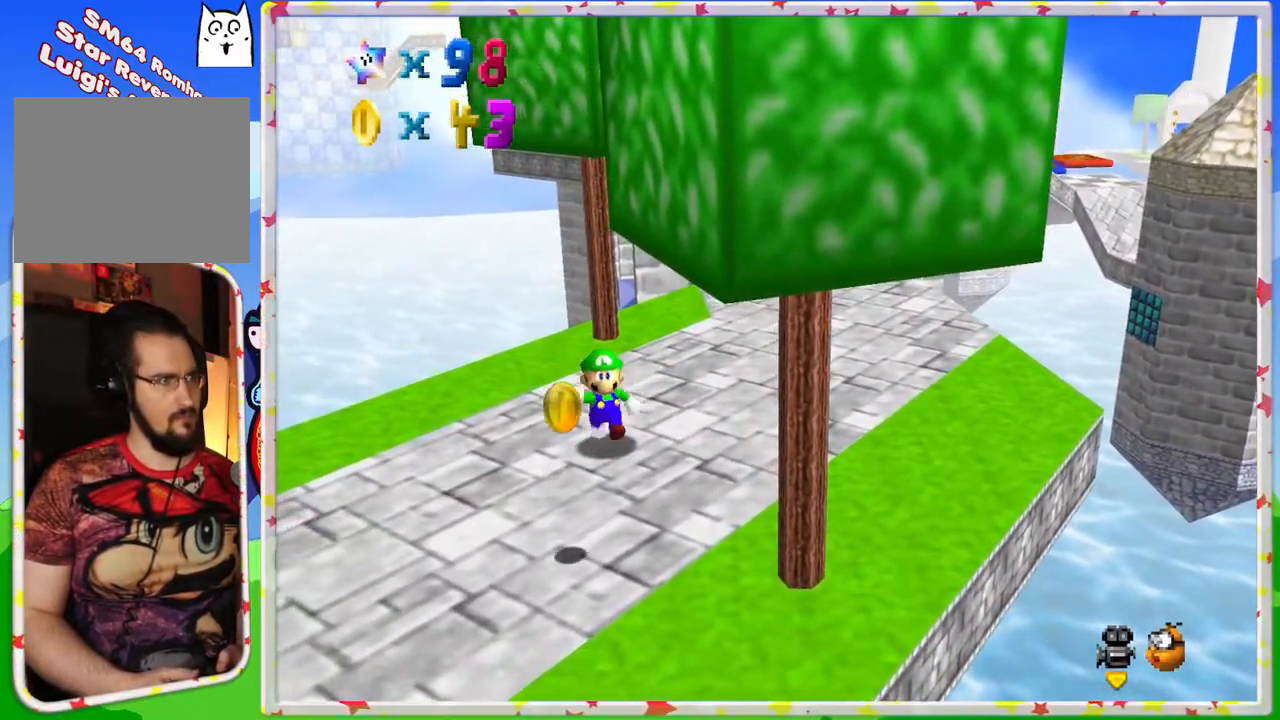
{"buttons": [], "left_stick": "down", "events": []}
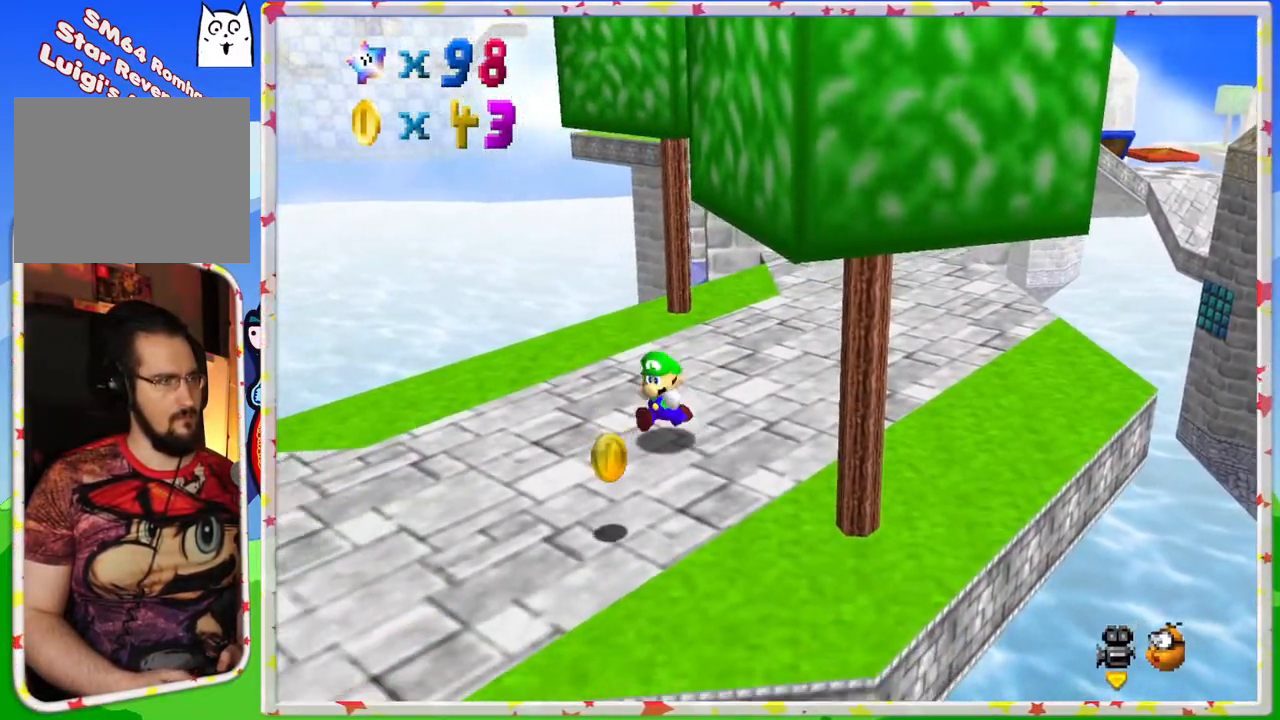
{"buttons": [], "left_stick": "down", "events": []}
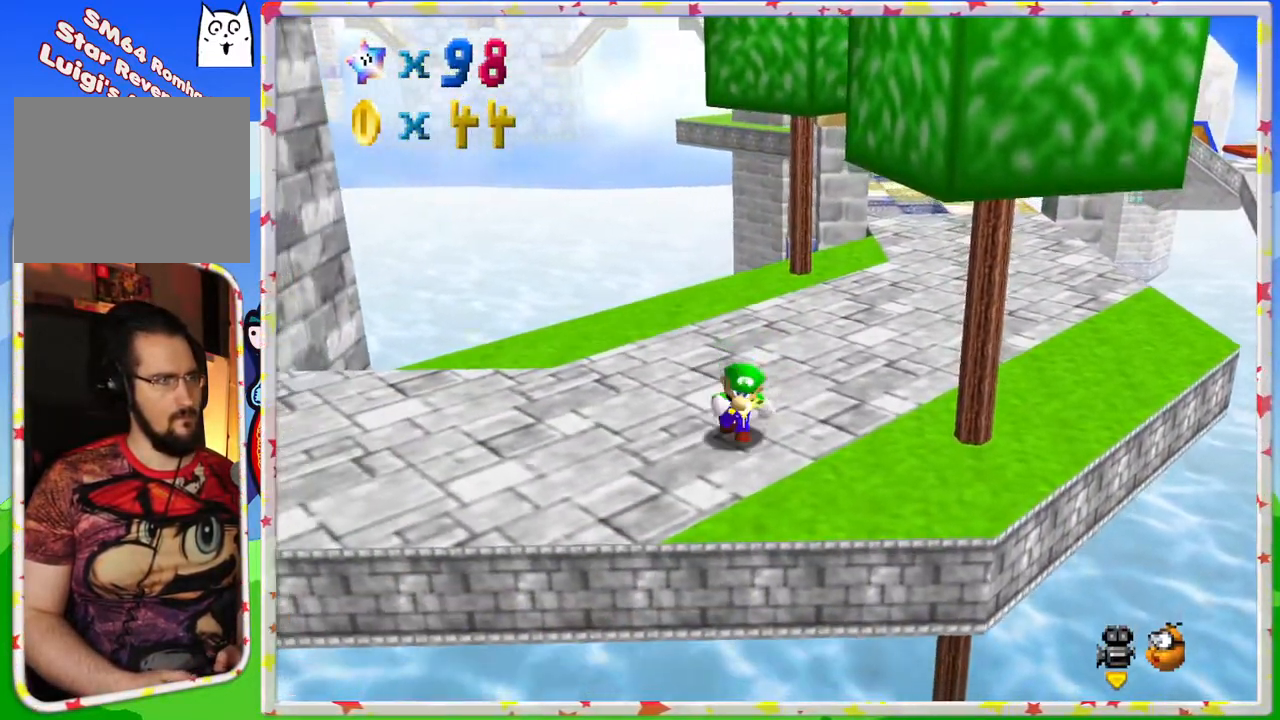
{"buttons": [], "left_stick": "up", "events": [[100, "left_stick", "right"], [250, "left_stick", "up"]]}
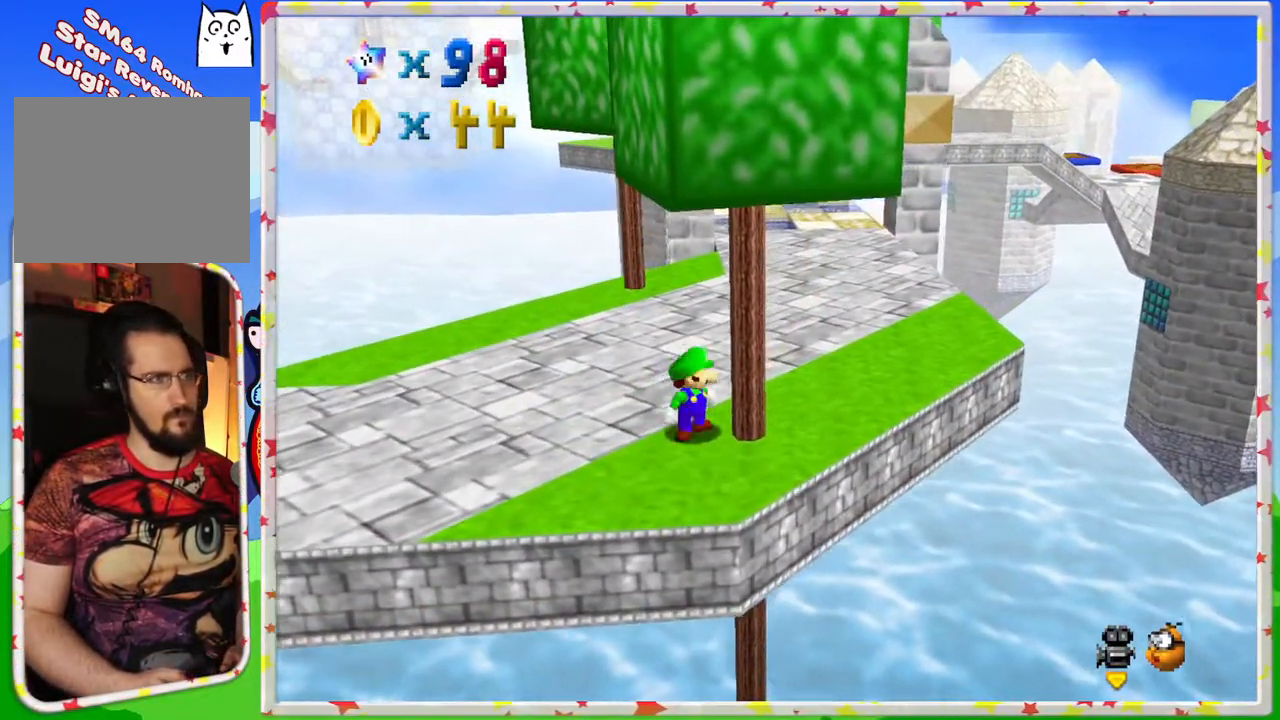
{"buttons": [], "left_stick": "right", "events": [[283, "C_RIGHT", "down"], [383, "C_RIGHT", "up"], [500, "left_stick", "right"]]}
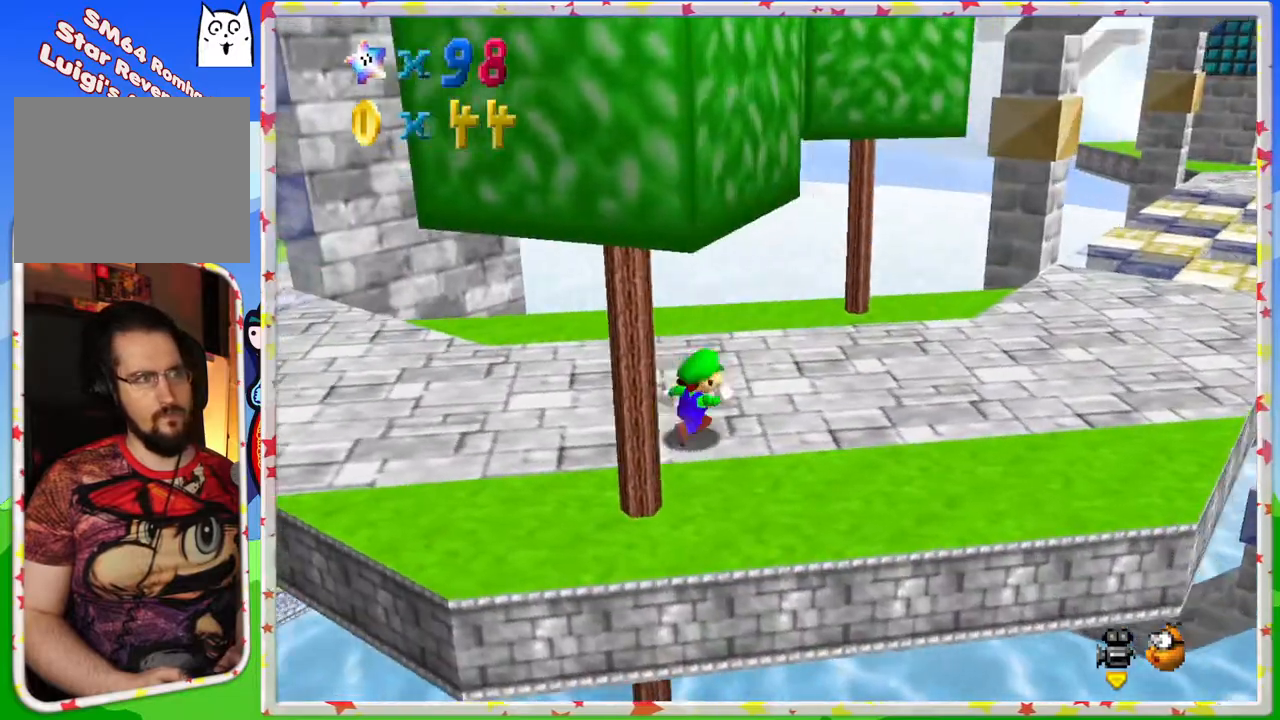
{"buttons": [], "left_stick": "up-right", "events": [[200, "C_LEFT", "down"], [317, "C_LEFT", "up"], [433, "left_stick", "up-right"]]}
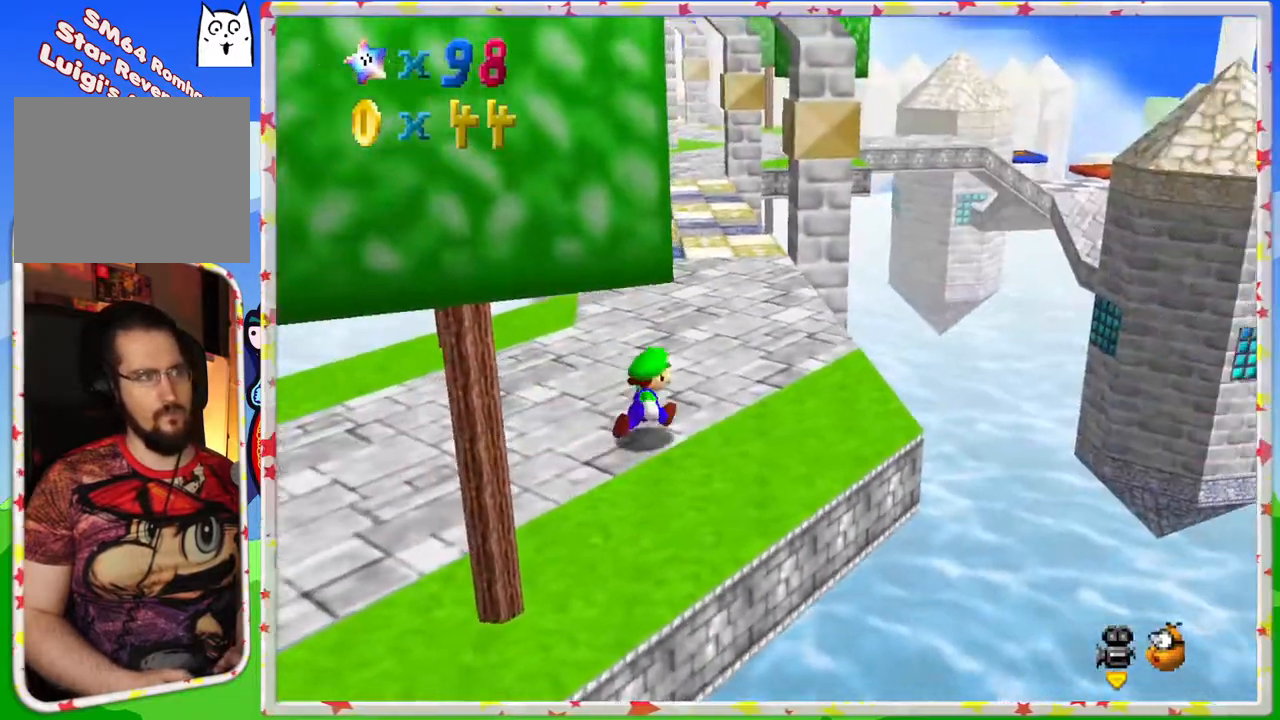
{"buttons": [], "left_stick": "up-right", "events": []}
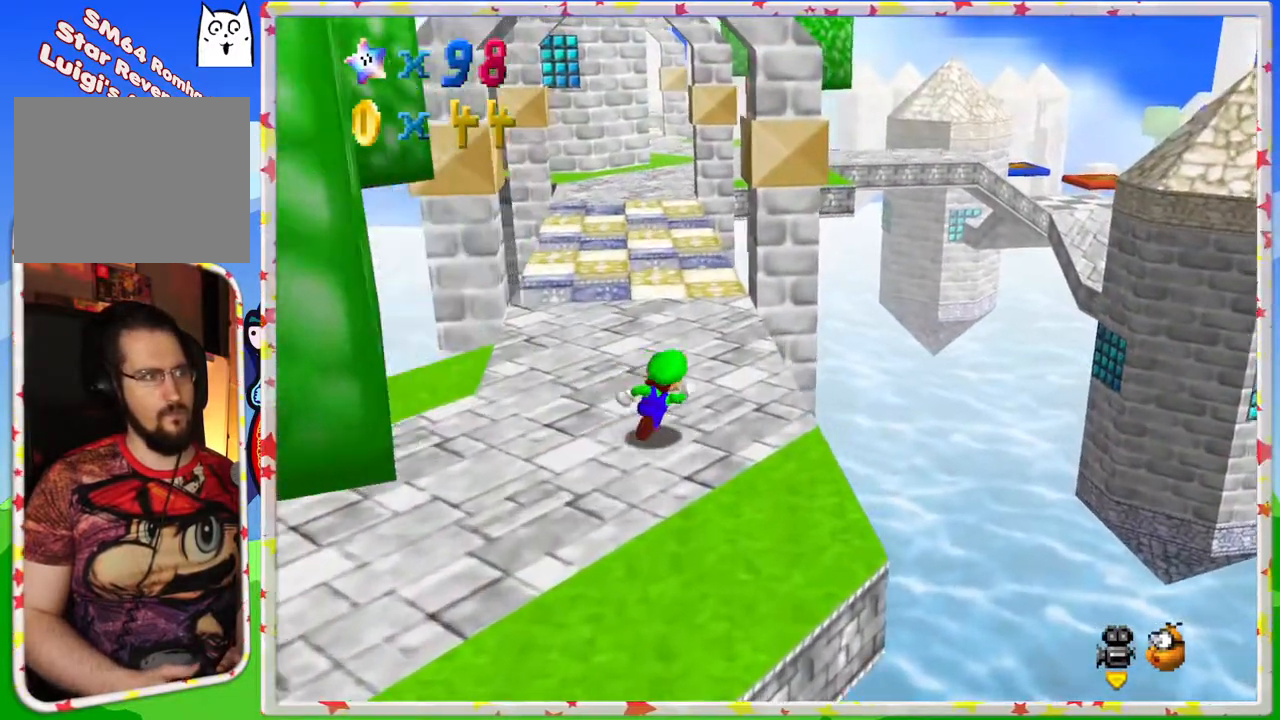
{"buttons": [], "left_stick": "up", "events": [[100, "left_stick", "up"]]}
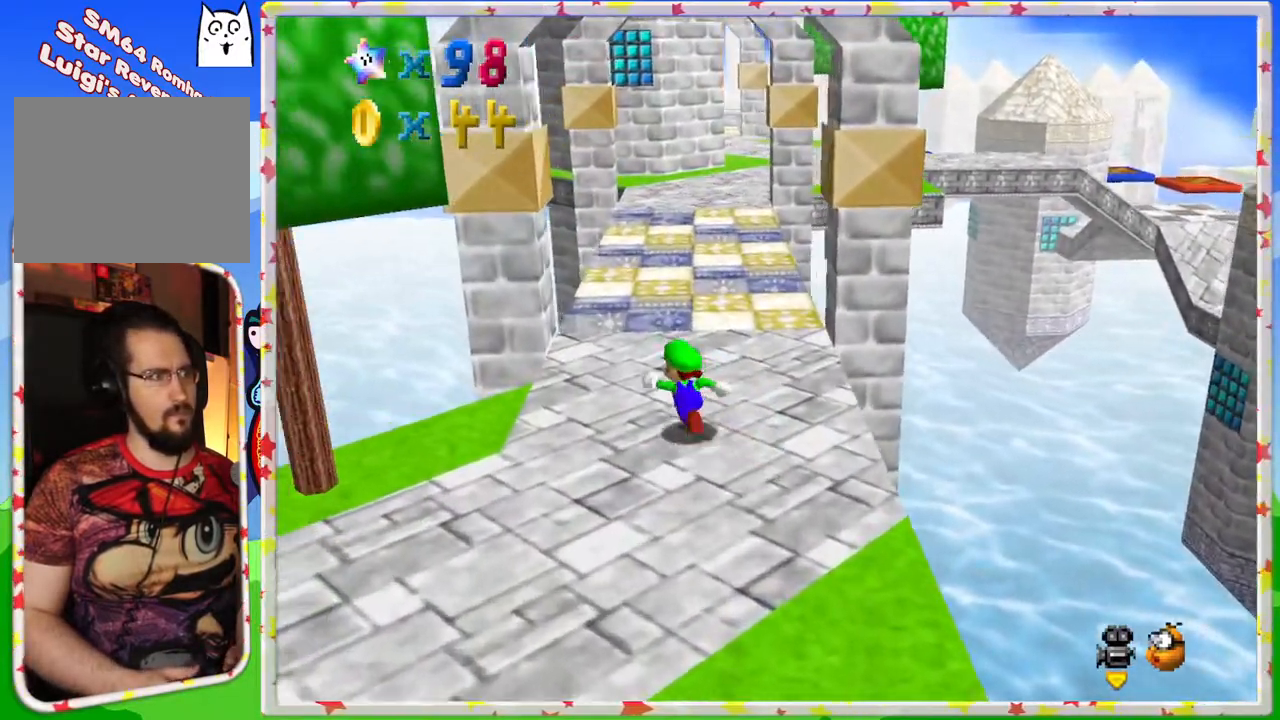
{"buttons": ["A", "Z"], "left_stick": "up", "events": [[317, "Z", "down"], [350, "A", "down"]]}
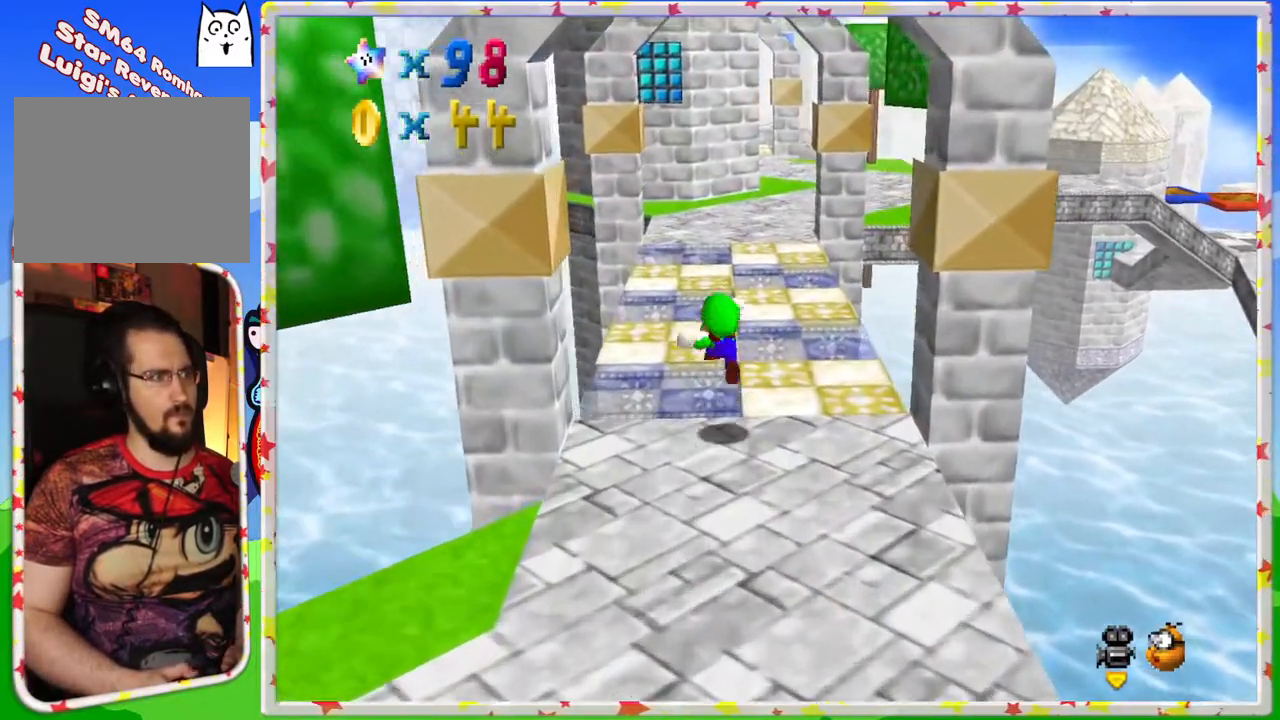
{"buttons": ["Z"], "left_stick": "center", "events": [[200, "left_stick", "center"], [217, "A", "up"], [350, "left_stick", "down"], [467, "left_stick", "center"]]}
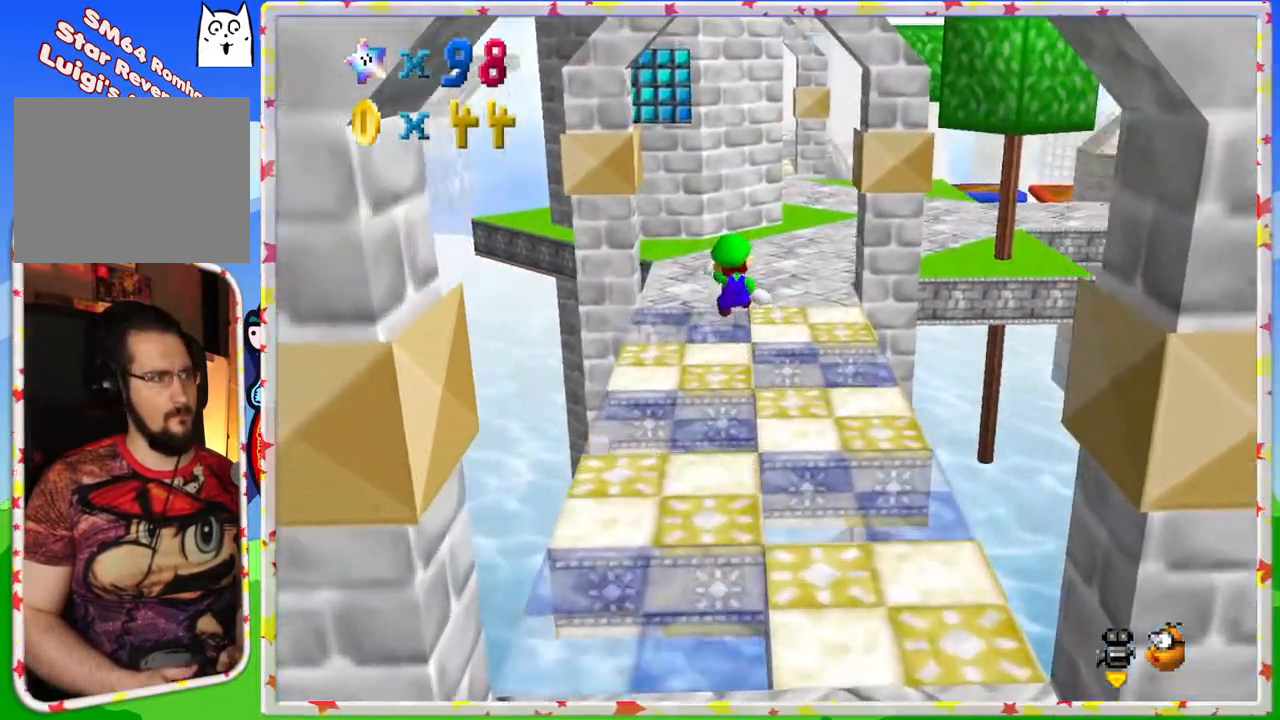
{"buttons": ["A", "Z"], "left_stick": "right", "events": [[100, "left_stick", "down"], [433, "A", "down"], [483, "left_stick", "right"]]}
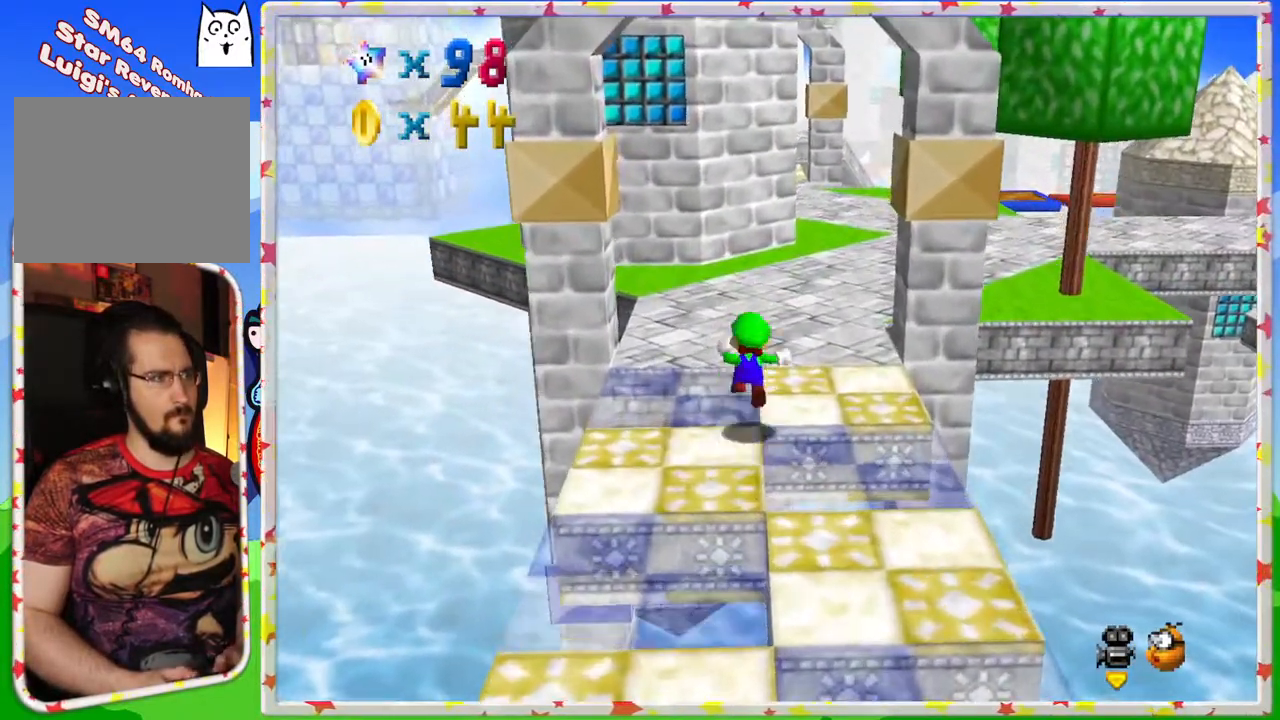
{"buttons": ["C_RIGHT"], "left_stick": "right", "events": [[83, "A", "up"], [100, "left_stick", "up-right"], [333, "Z", "up"], [333, "left_stick", "right"], [467, "C_RIGHT", "down"]]}